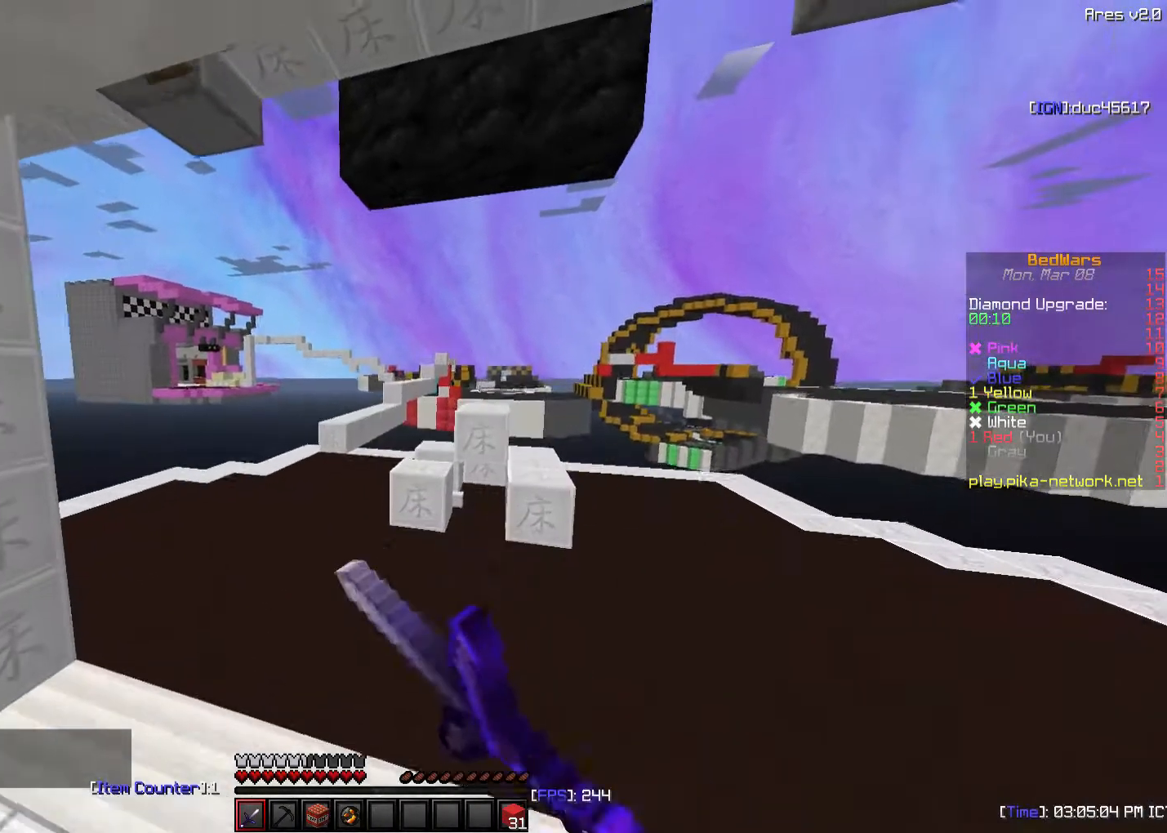
Gameplay with keyboard and mouse; each line is a JSON object with the keys and mouse buttons held at the frame after it. "events" lists presses ("down") and releases ("up") of "a", "d", "s", "sneak", "w", "mouse_left" and "mouse_right" between this image and that frame as [ms after this image, input, new state], when the widget could be followed in between. "mouse_left", "mouse_right" = the "left", "right" buttons of the "mouse" list. No other keys are recorded. Fast repeated clicks can show as one long hold. Mouse movement is not recorded. Key names are as the overlay labels them; some are game actions (e.g. jump) rather than physical keys.
{"keys": ["a", "w"], "mouse": [], "events": [[133, "mouse_left", "down"], [183, "a", "down"], [183, "mouse_left", "up"], [383, "mouse_left", "down"], [433, "mouse_left", "up"]]}
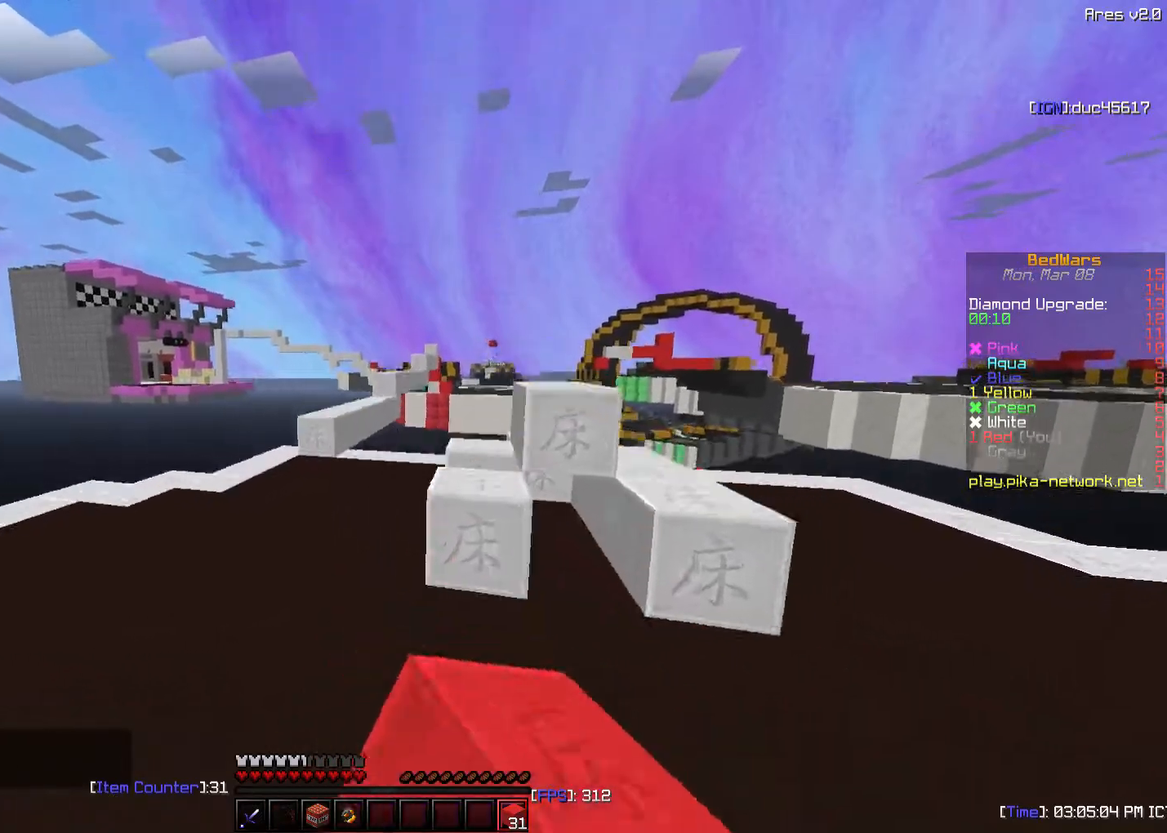
{"keys": ["a", "w"], "mouse": ["left"], "events": [[33, "mouse_left", "down"], [133, "mouse_left", "up"], [283, "mouse_left", "down"], [383, "mouse_left", "up"], [483, "mouse_left", "down"]]}
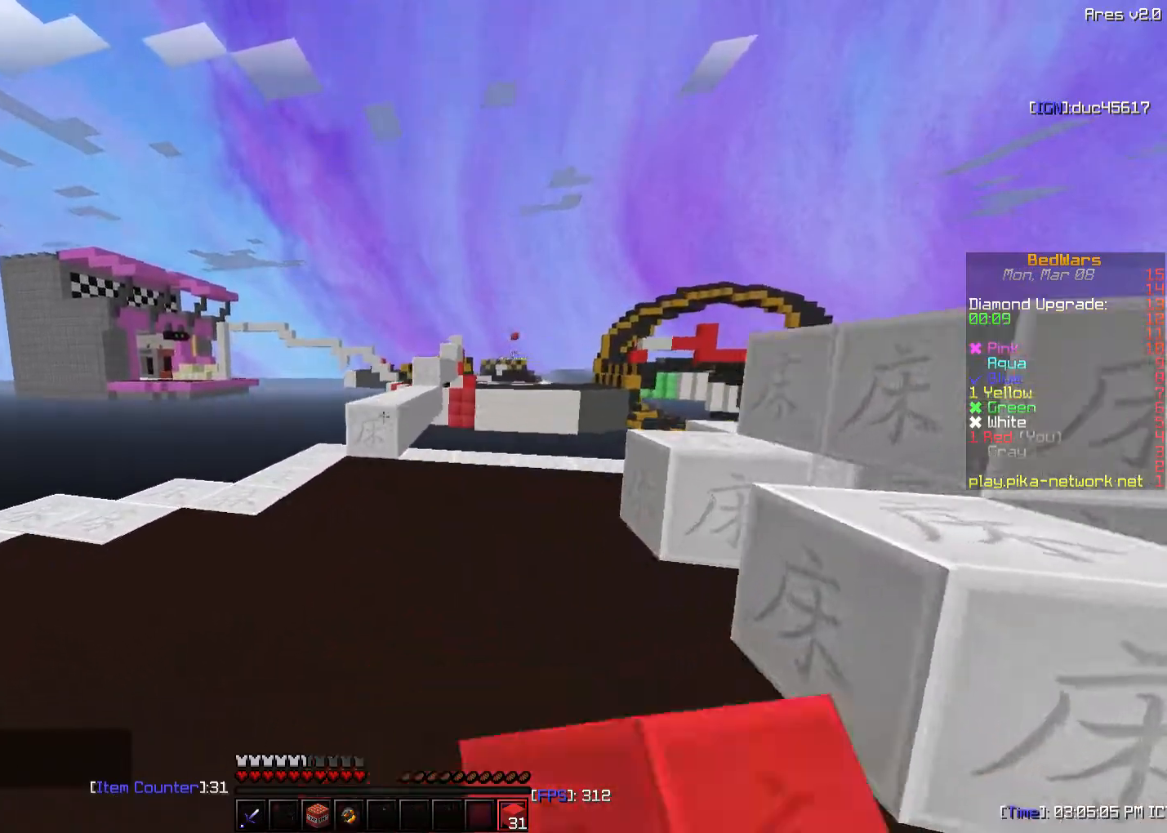
{"keys": ["w"], "mouse": [], "events": [[33, "a", "up"], [83, "mouse_left", "up"]]}
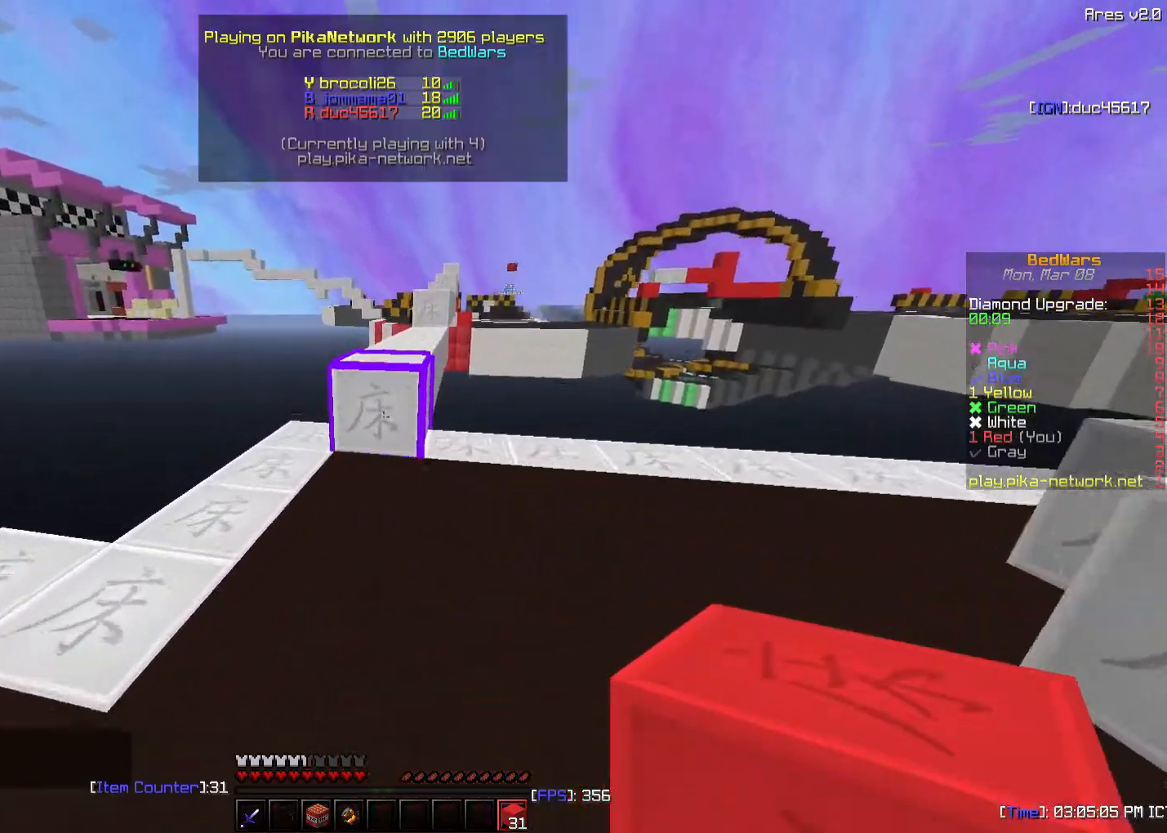
{"keys": ["w"], "mouse": ["left"], "events": [[83, "mouse_right", "down"], [133, "mouse_right", "up"], [483, "mouse_left", "down"]]}
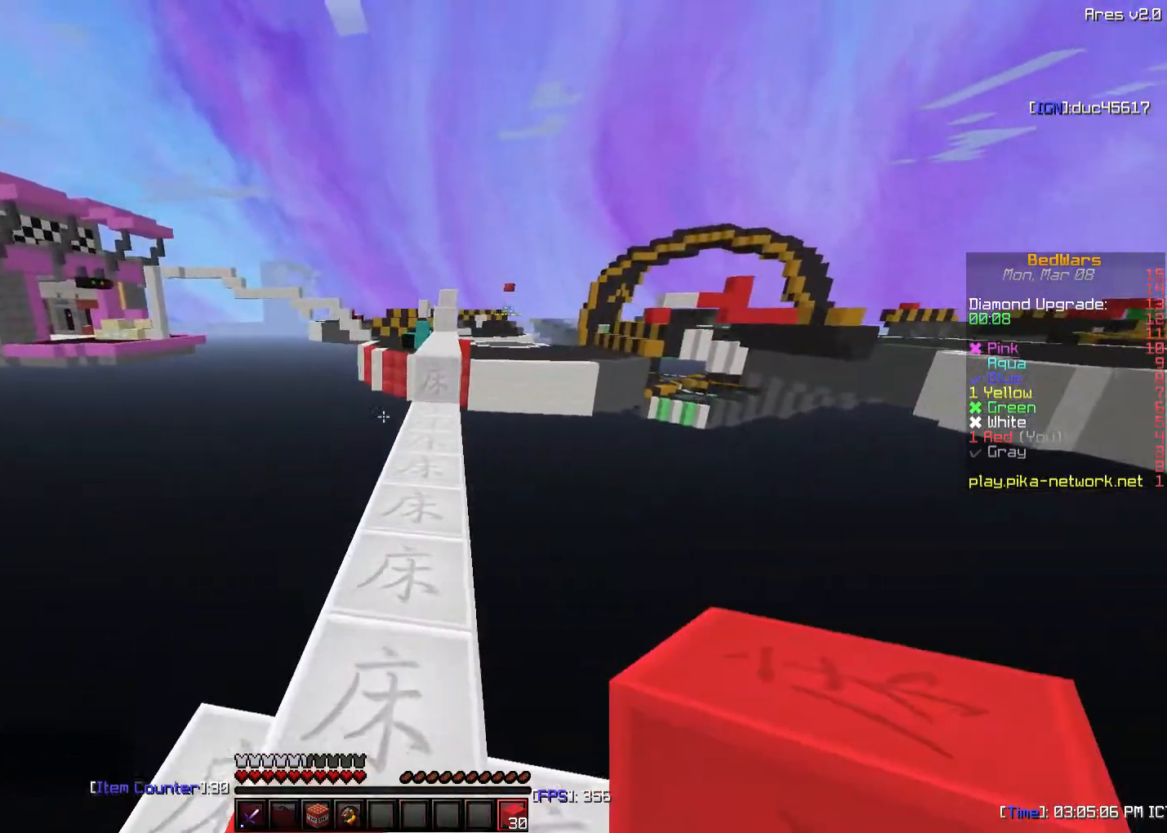
{"keys": ["w"], "mouse": [], "events": [[133, "mouse_left", "up"], [233, "mouse_left", "down"], [333, "mouse_left", "up"]]}
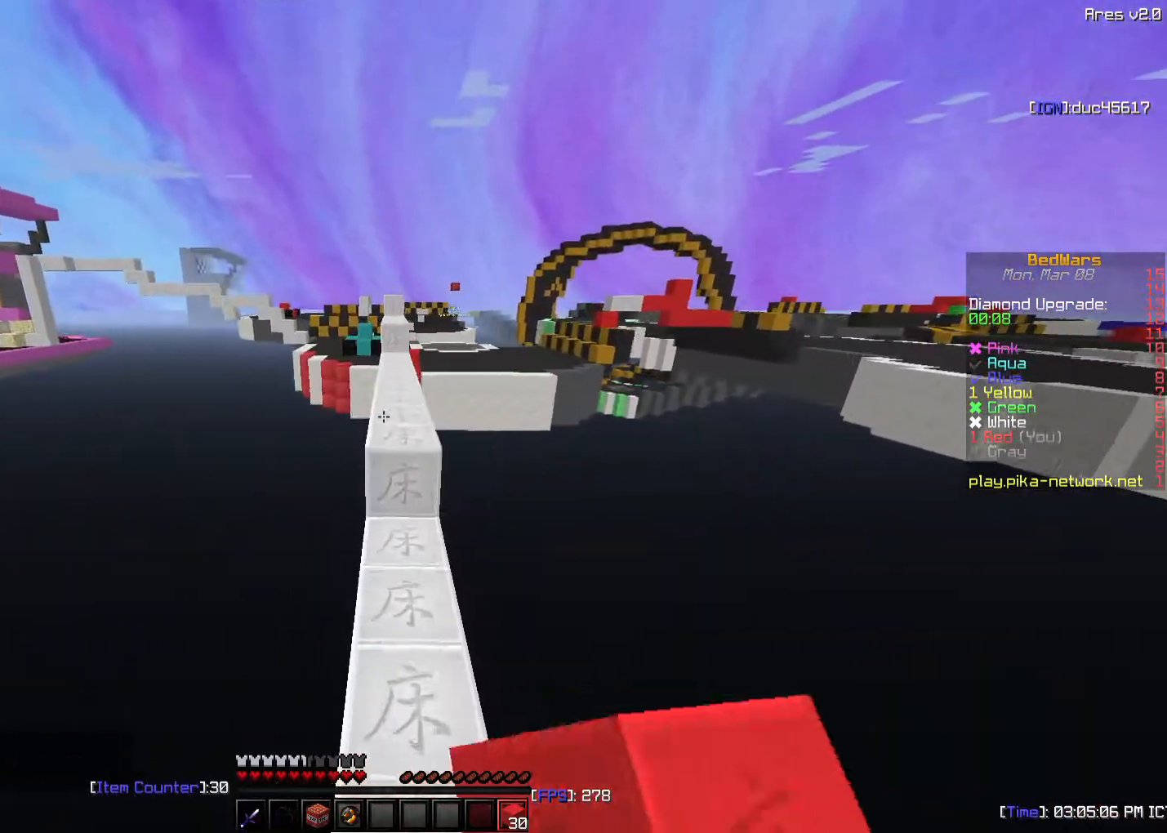
{"keys": ["w"], "mouse": [], "events": [[383, "mouse_left", "down"], [483, "mouse_left", "up"]]}
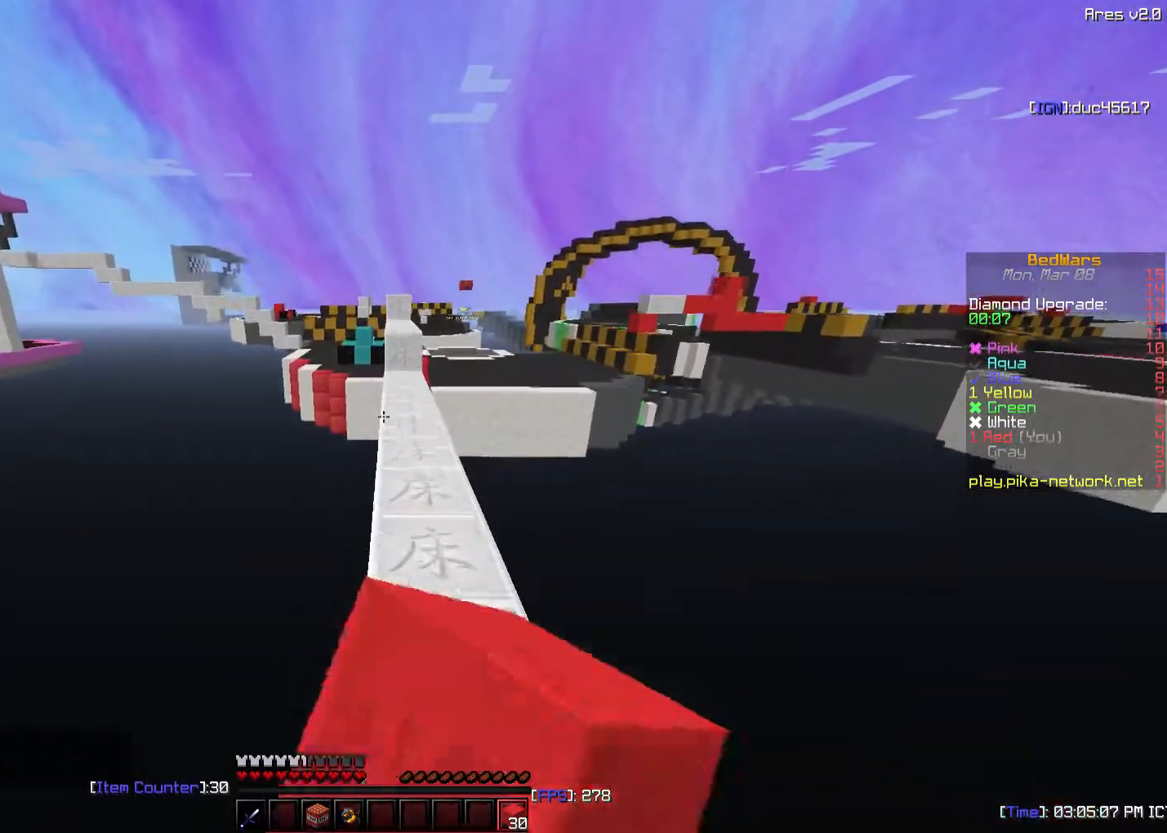
{"keys": ["w"], "mouse": [], "events": [[133, "mouse_left", "down"], [283, "mouse_left", "up"]]}
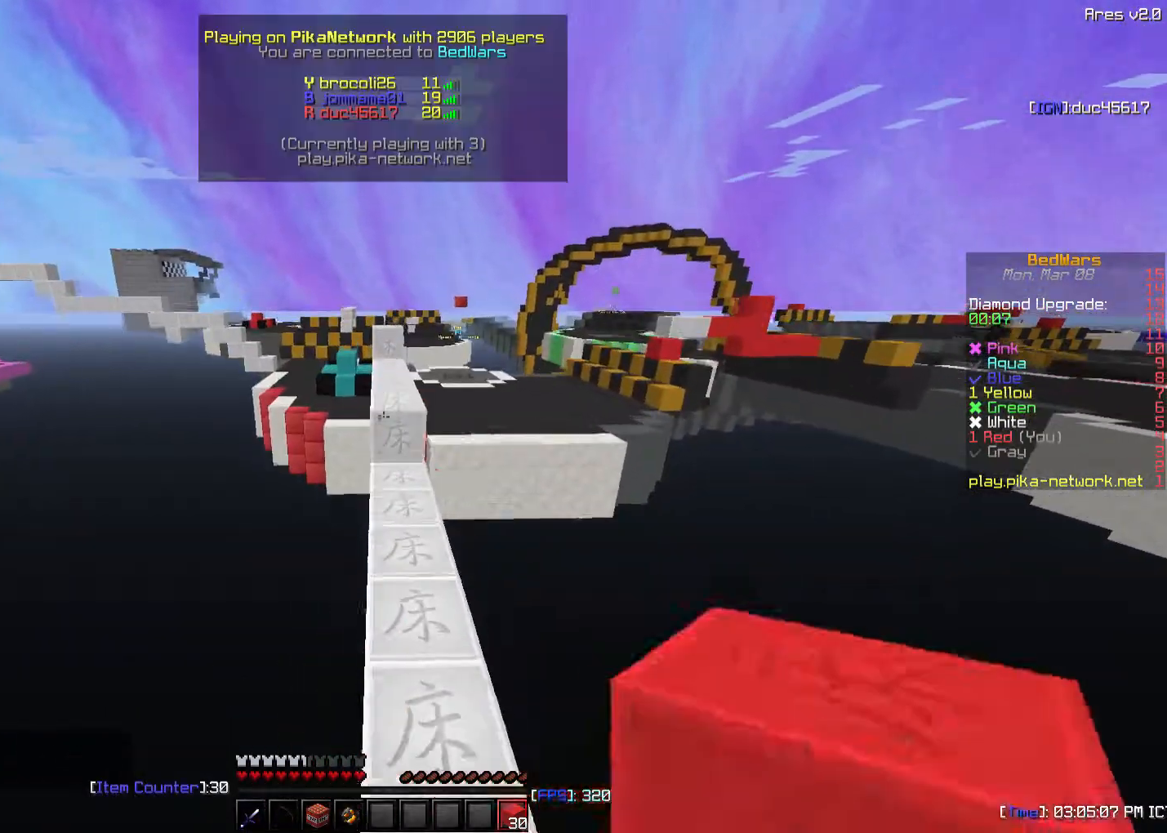
{"keys": ["w"], "mouse": ["right"], "events": [[433, "mouse_right", "down"]]}
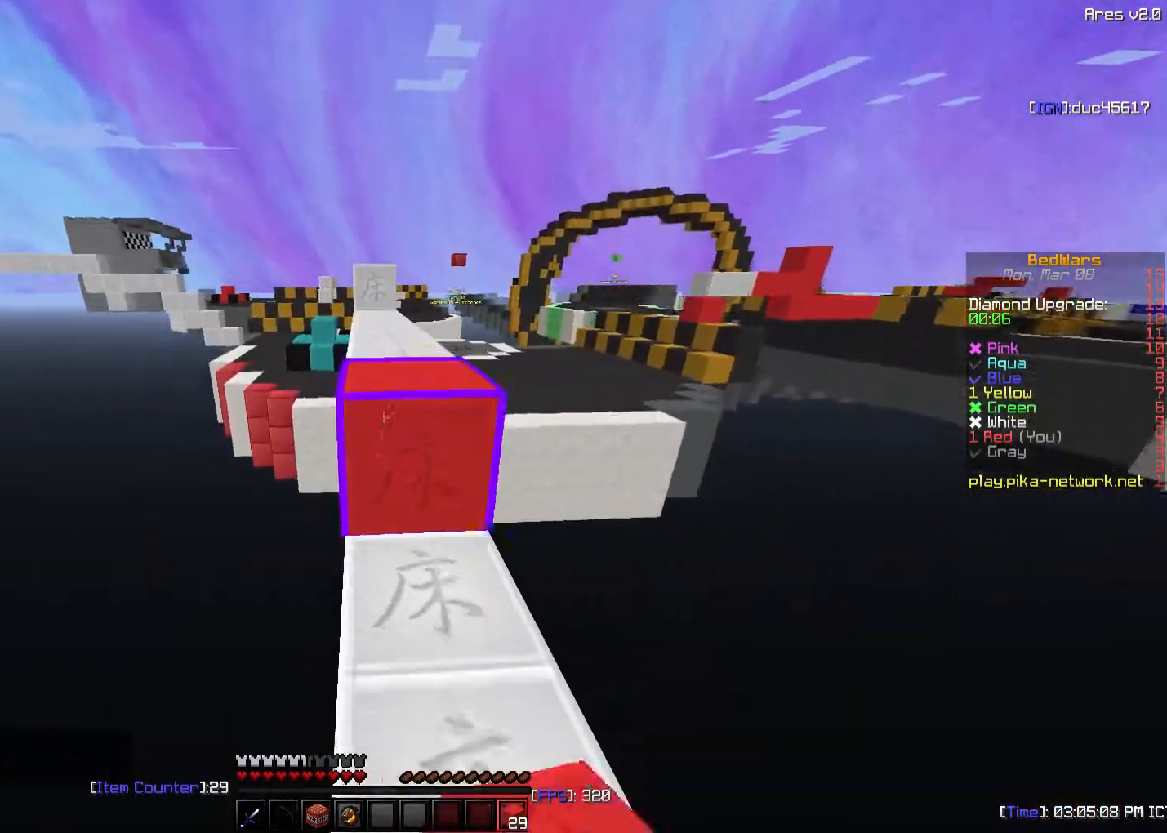
{"keys": ["w"], "mouse": [], "events": [[83, "mouse_right", "up"]]}
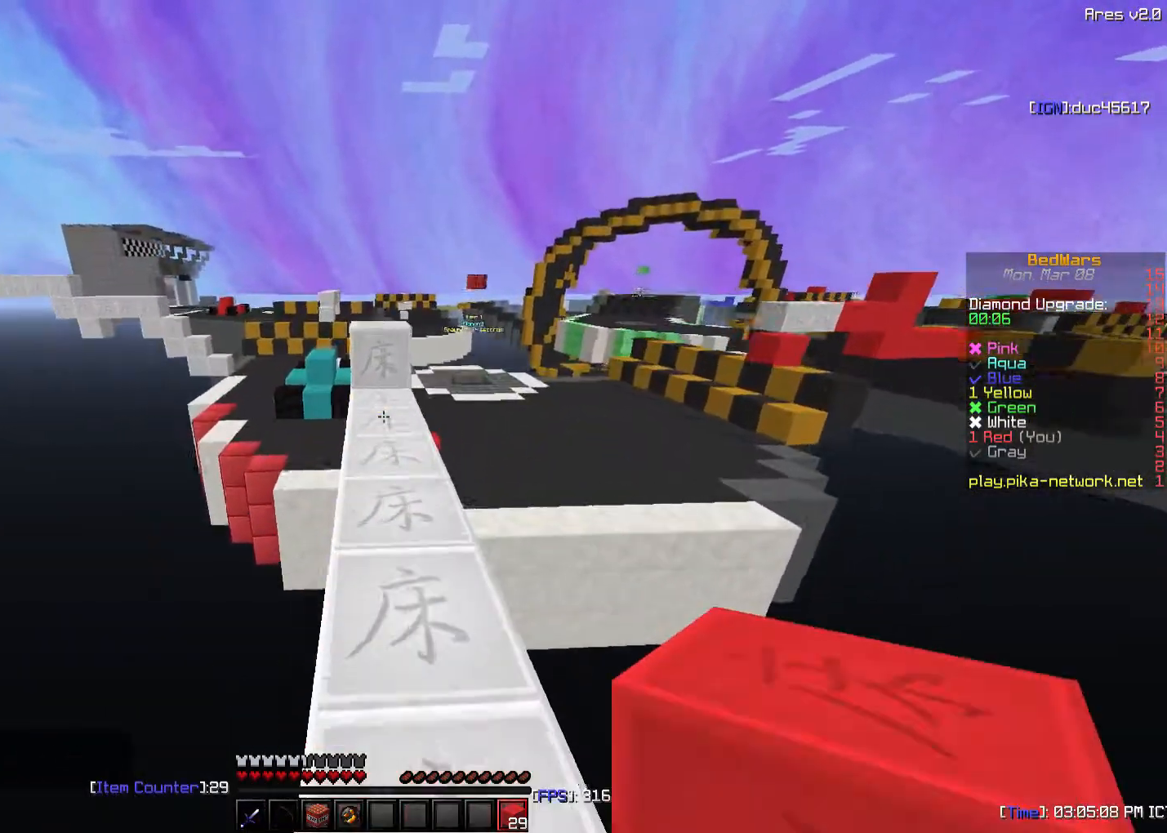
{"keys": ["w"], "mouse": [], "events": []}
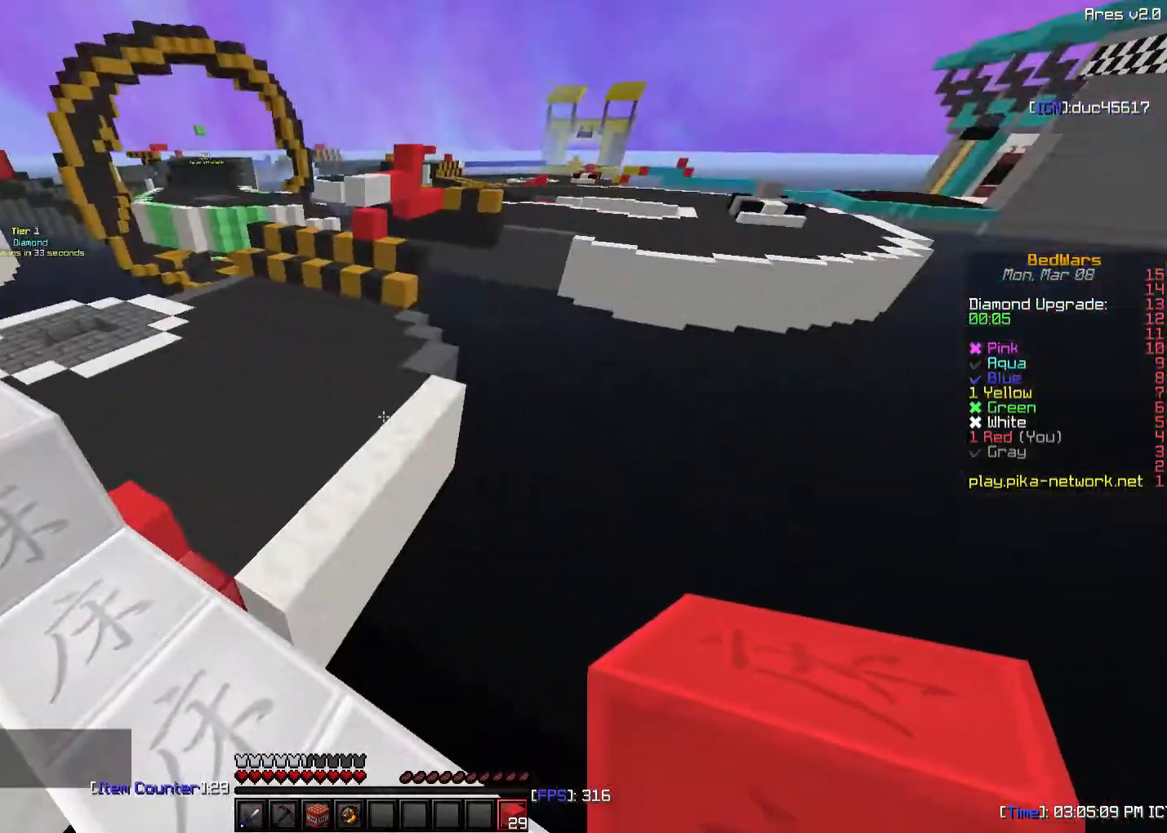
{"keys": ["w"], "mouse": [], "events": []}
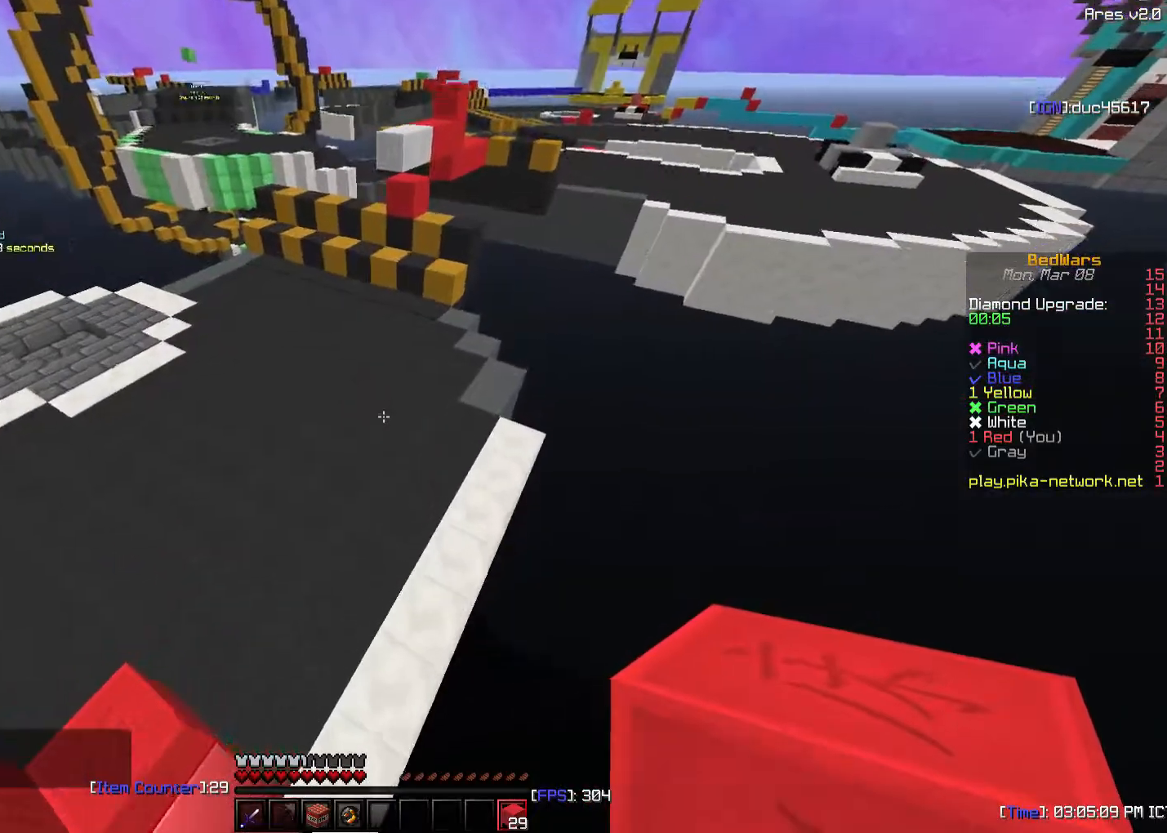
{"keys": ["w"], "mouse": [], "events": [[333, "mouse_right", "down"], [467, "mouse_right", "up"]]}
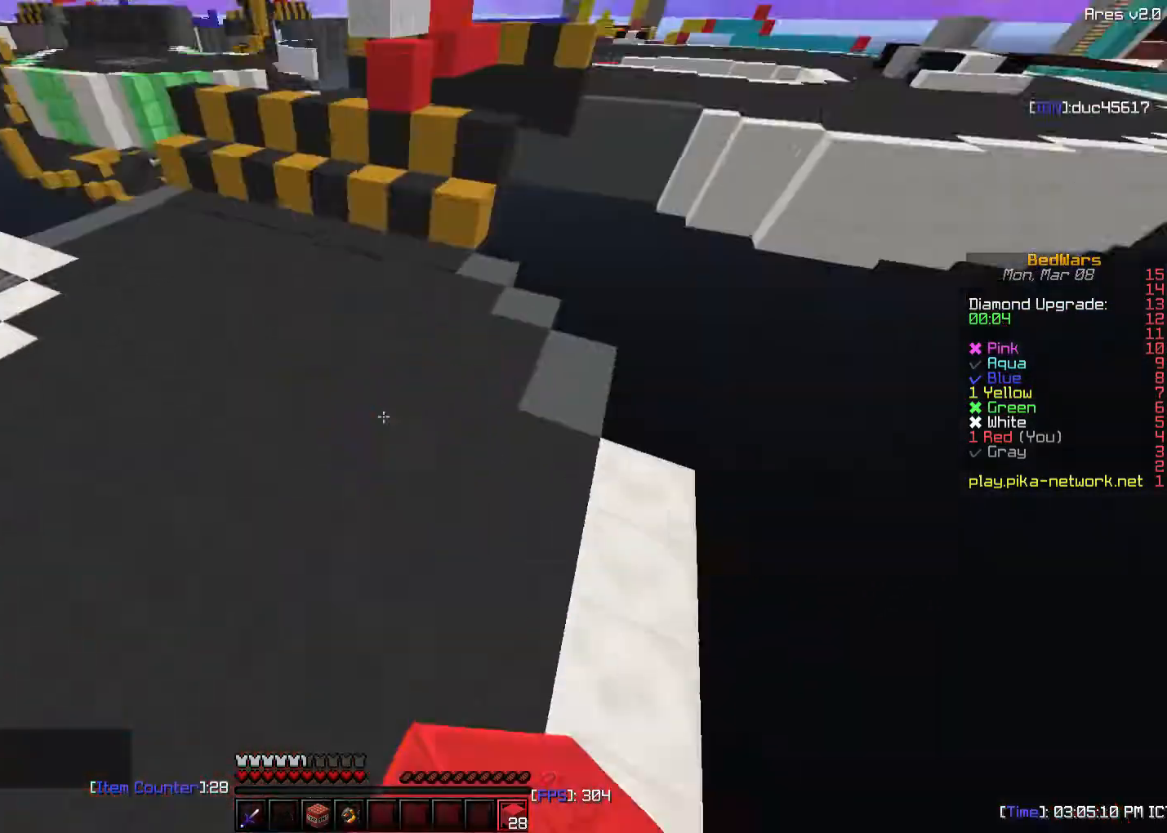
{"keys": ["w"], "mouse": [], "events": []}
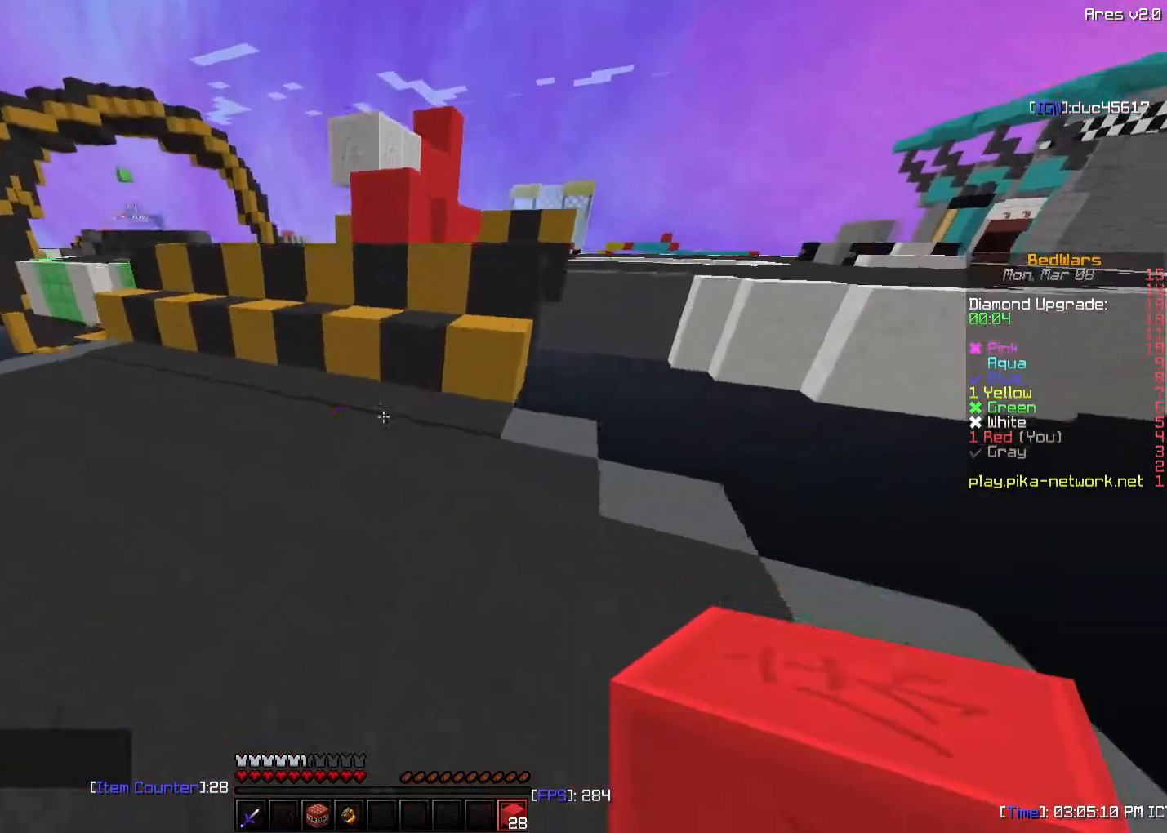
{"keys": ["w"], "mouse": [], "events": [[133, "a", "down"], [433, "a", "up"]]}
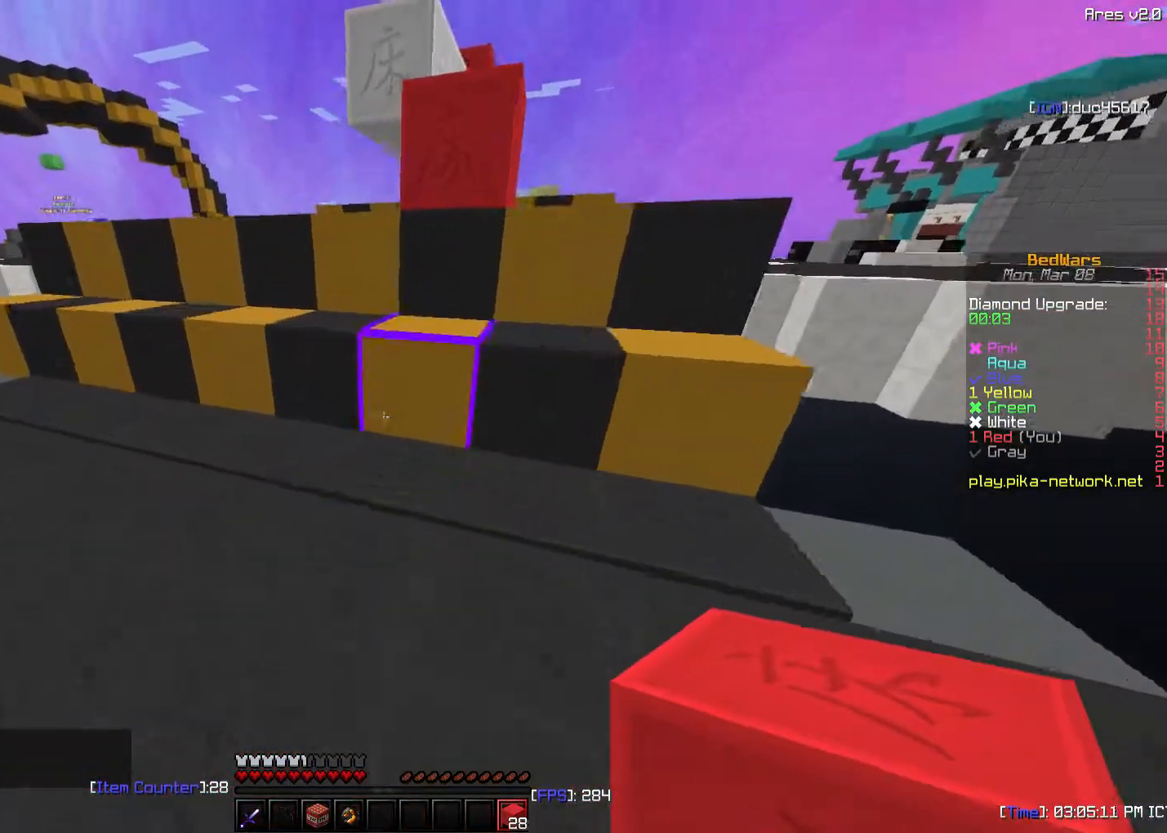
{"keys": ["w"], "mouse": [], "events": []}
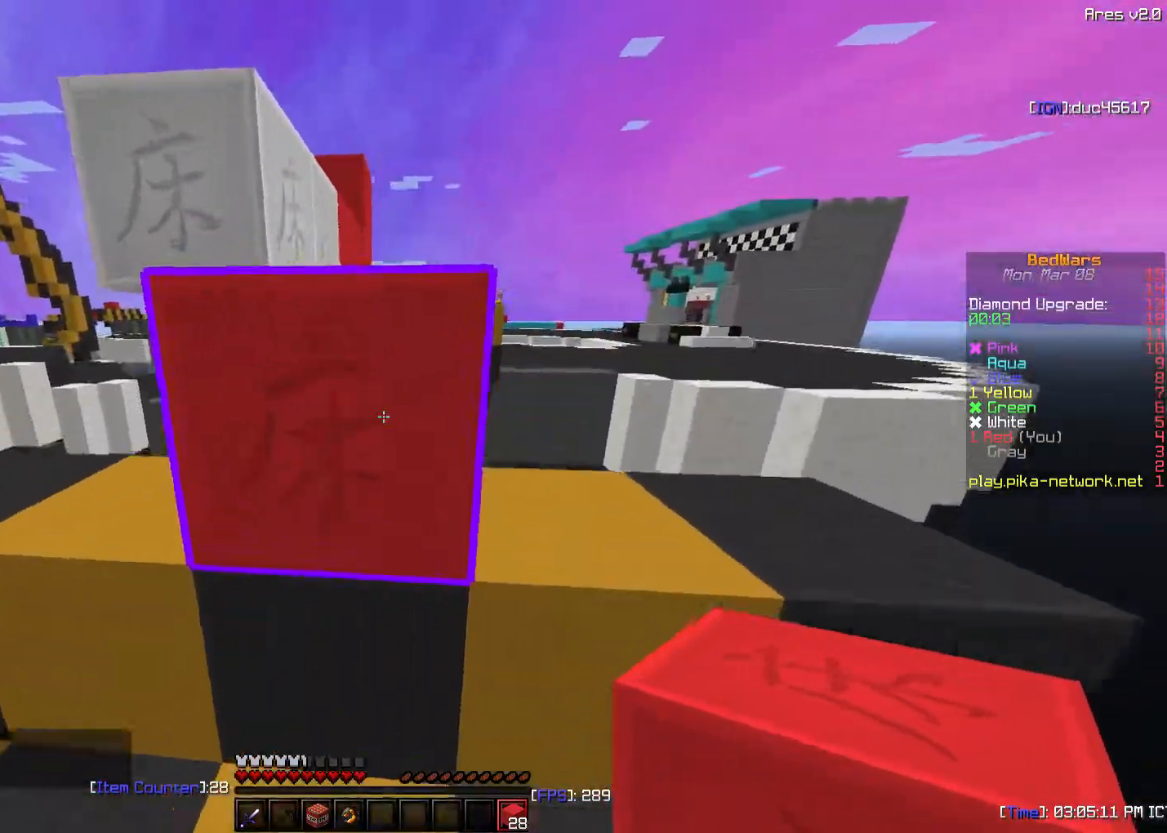
{"keys": ["w"], "mouse": ["right"], "events": [[383, "mouse_right", "down"]]}
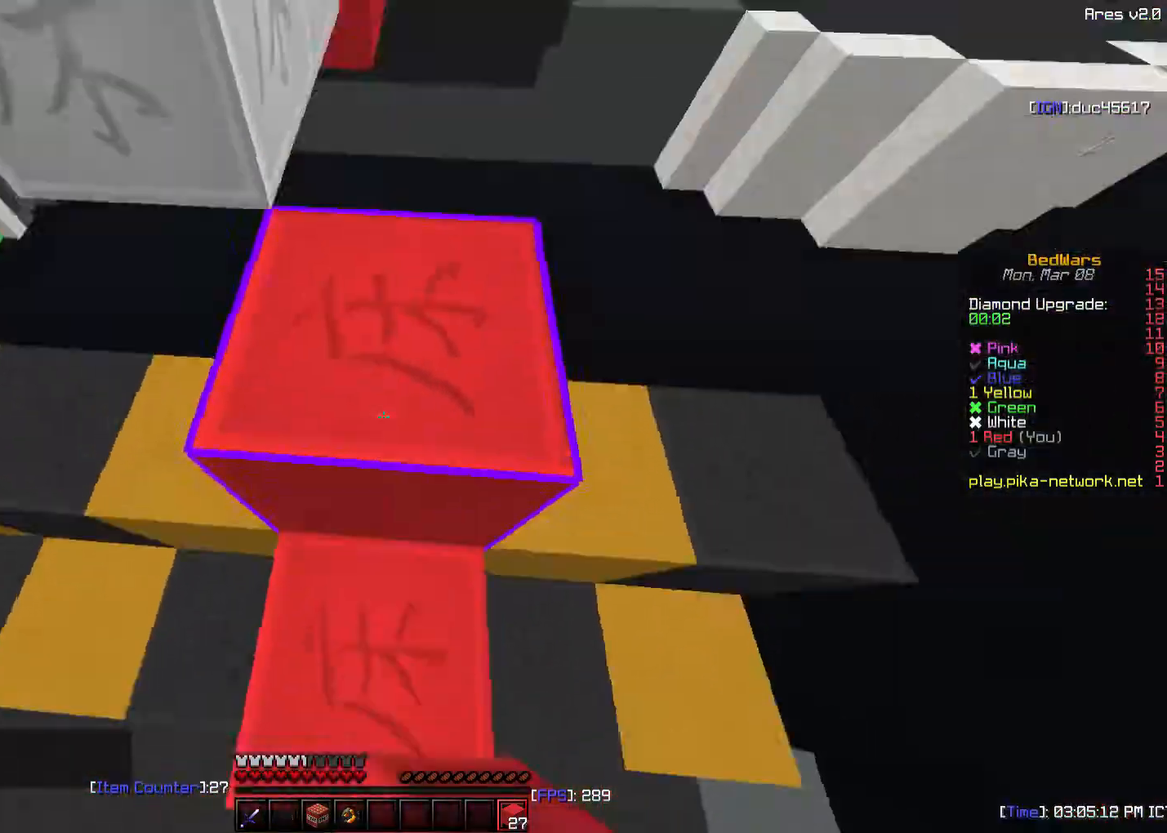
{"keys": ["w"], "mouse": [], "events": [[33, "mouse_right", "up"], [133, "mouse_left", "down"], [233, "mouse_left", "up"], [333, "mouse_left", "down"], [433, "mouse_left", "up"]]}
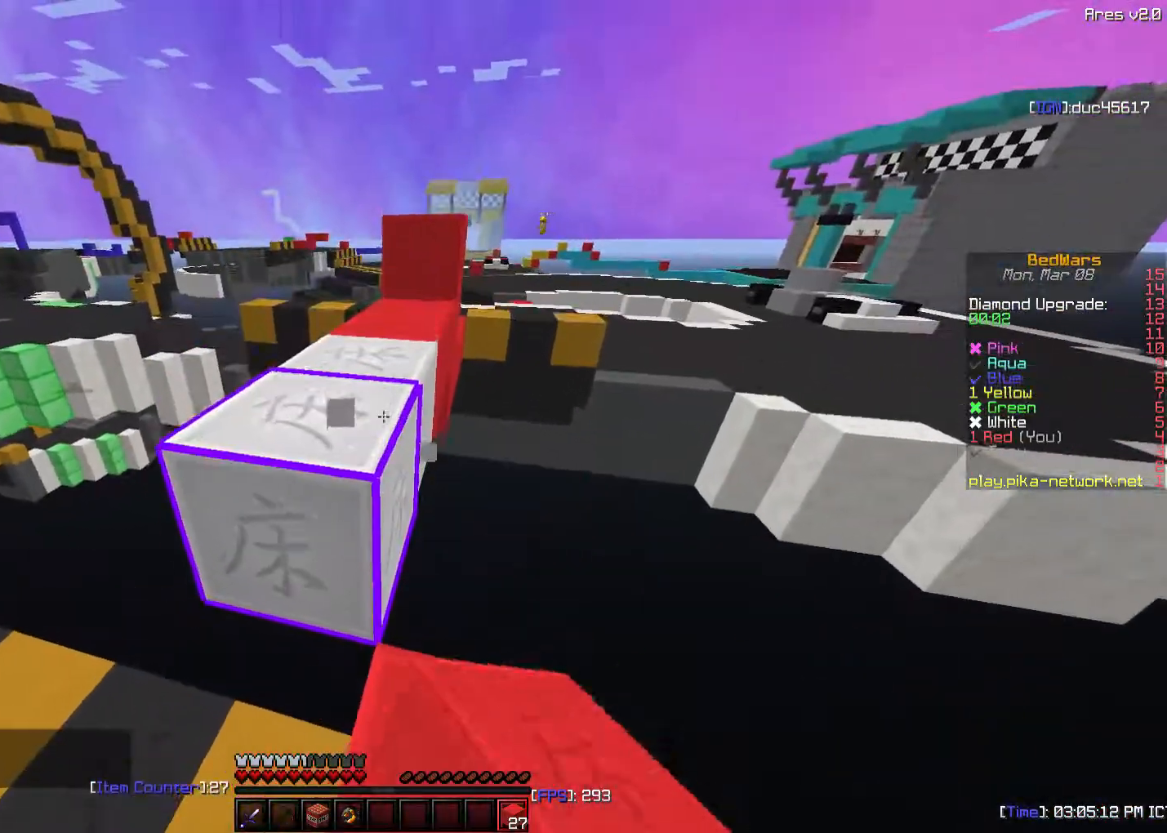
{"keys": ["w"], "mouse": ["left"], "events": [[33, "mouse_left", "down"], [133, "mouse_left", "up"], [233, "mouse_left", "down"], [333, "mouse_left", "up"], [367, "a", "down"], [433, "a", "up"], [483, "mouse_left", "down"]]}
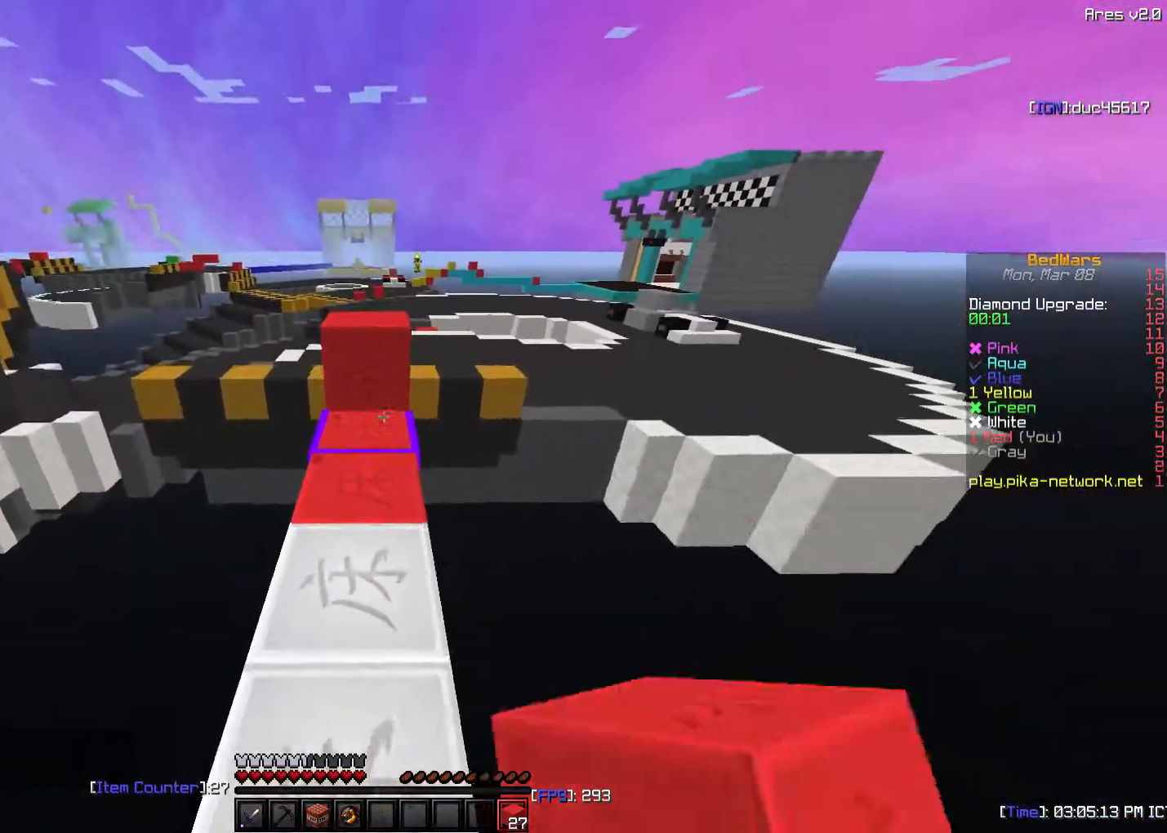
{"keys": ["w"], "mouse": ["left"], "events": [[83, "mouse_left", "up"], [233, "mouse_left", "down"], [333, "mouse_left", "up"], [433, "mouse_left", "down"]]}
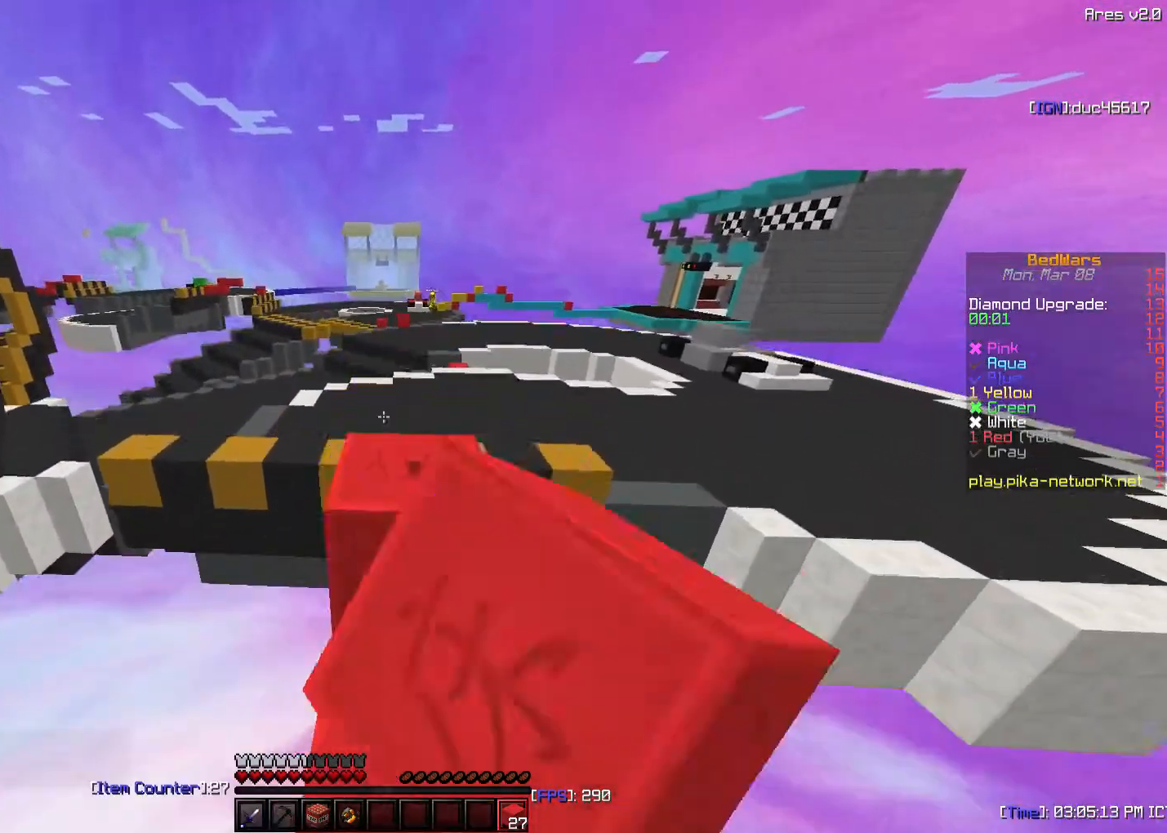
{"keys": ["w"], "mouse": [], "events": [[33, "mouse_left", "up"]]}
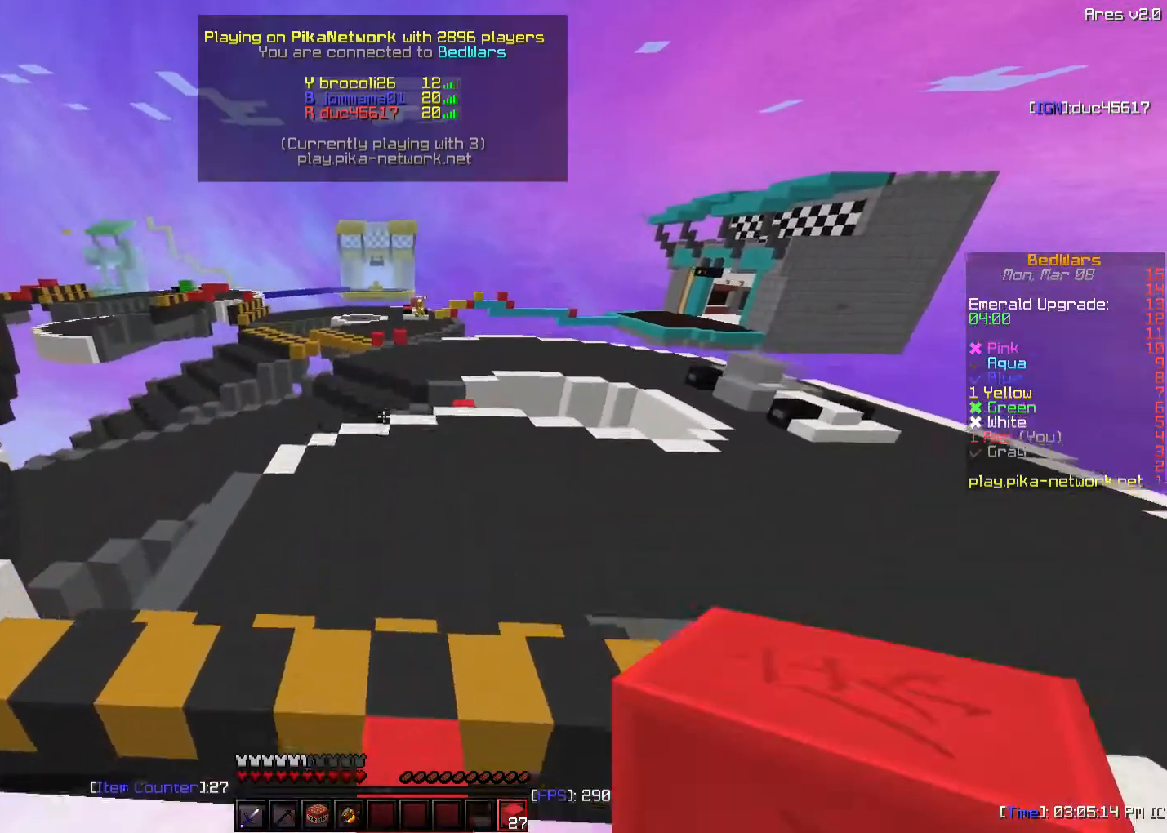
{"keys": ["w"], "mouse": [], "events": [[383, "mouse_right", "down"], [483, "mouse_right", "up"]]}
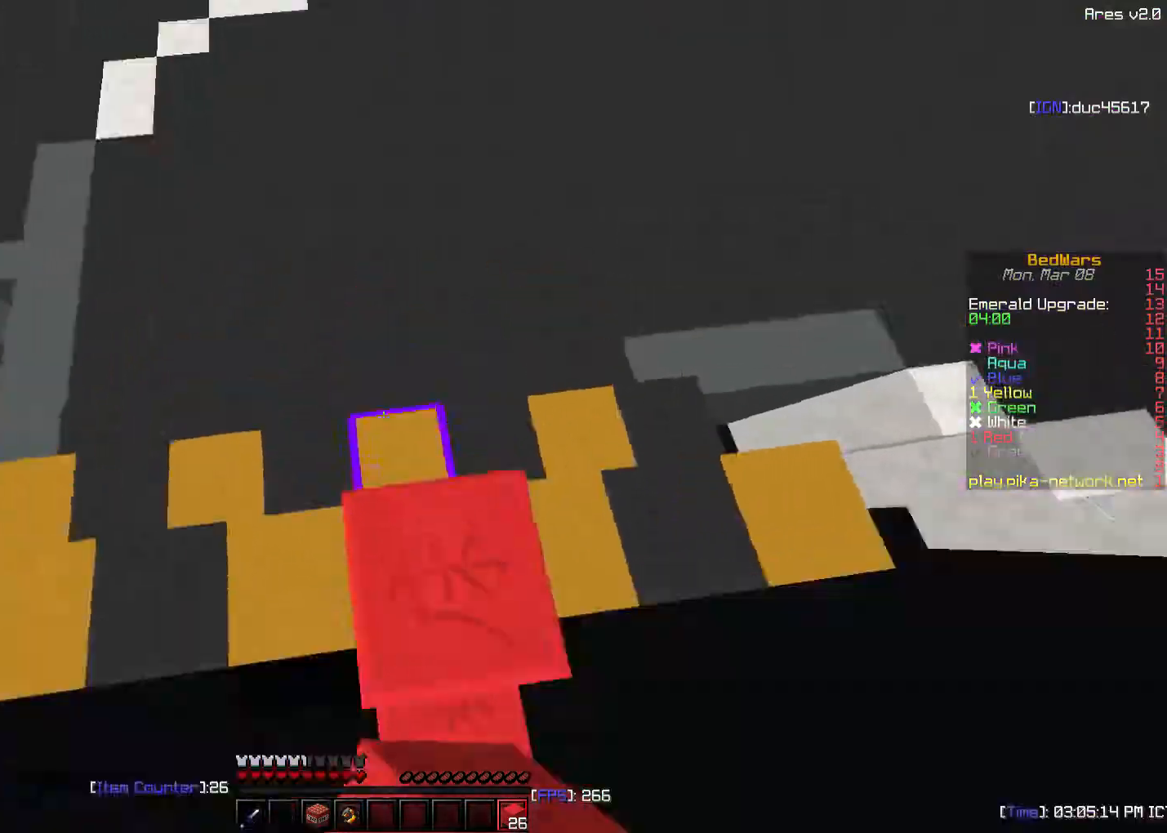
{"keys": ["w"], "mouse": [], "events": []}